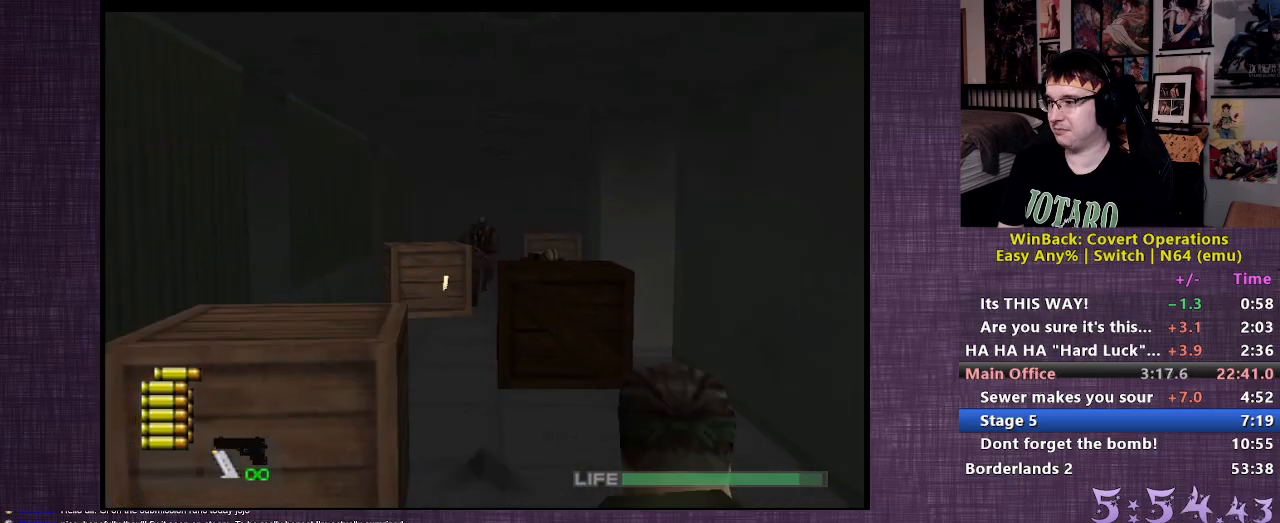
Gameplay with a controller (PlayStation layout); each line is a JSON object with the inputs held at the frame after it. "events" lists button and stick changes between this image and that frame as [ms after this image, input, new state], when the widget could be followed in between. Not read: L3 R3.
{"buttons": [], "left_stick": "up", "right_stick": "center", "events": [[250, "right_stick", "right"], [417, "right_stick", "center"]]}
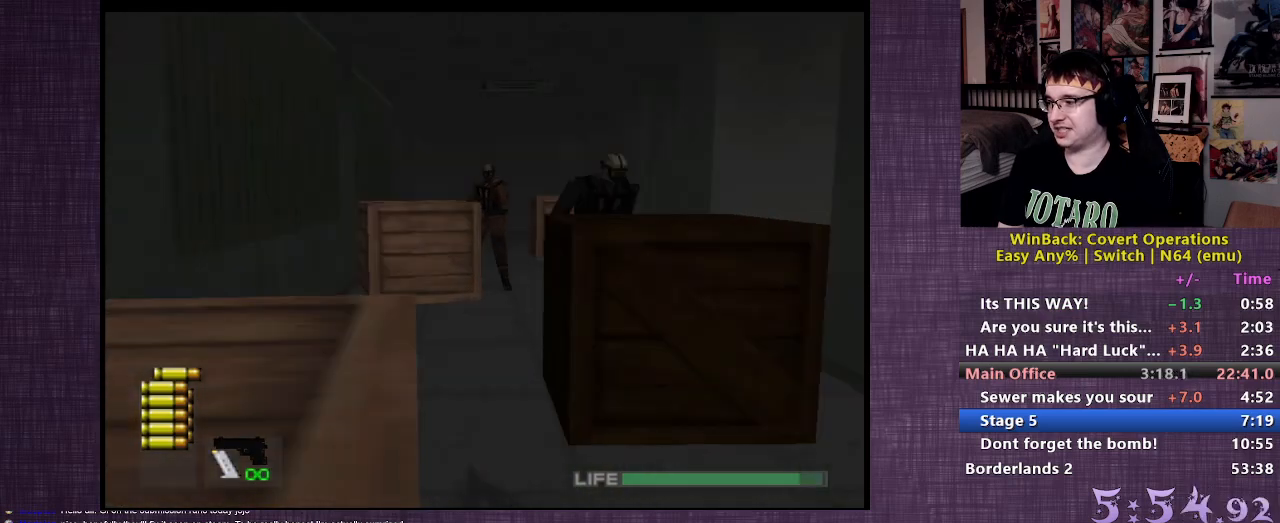
{"buttons": [], "left_stick": "up", "right_stick": "center", "events": []}
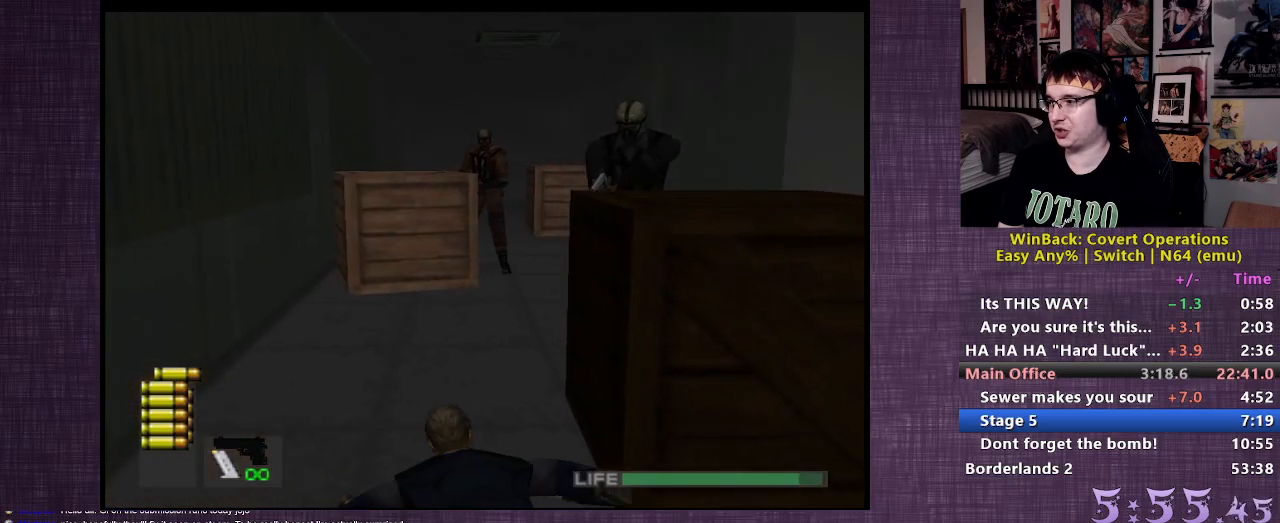
{"buttons": [], "left_stick": "up", "right_stick": "center", "events": []}
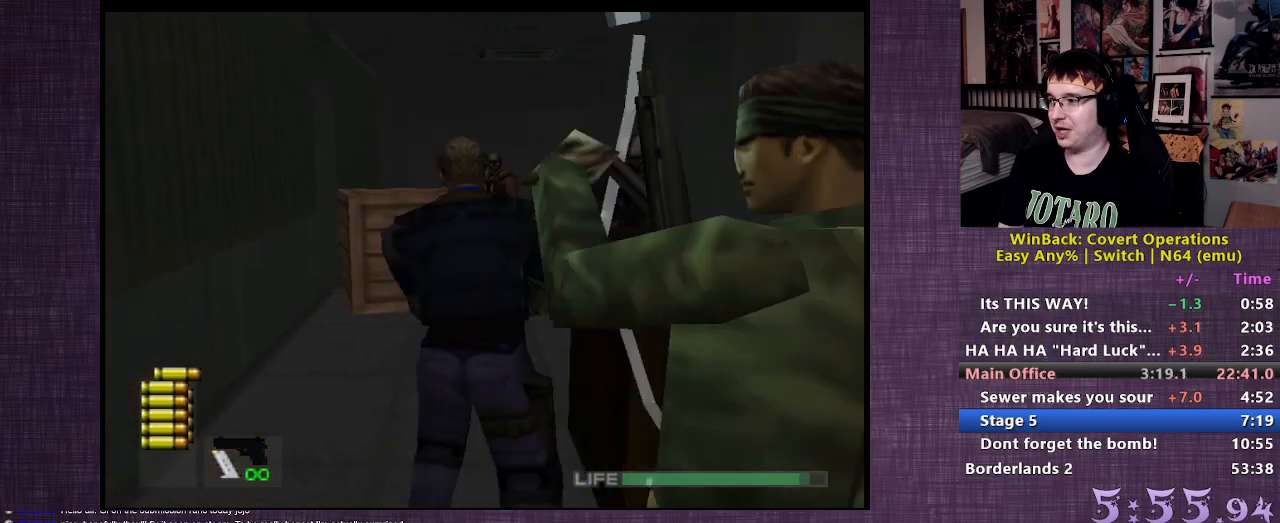
{"buttons": [], "left_stick": "up-right", "right_stick": "center", "events": [[500, "left_stick", "up-right"]]}
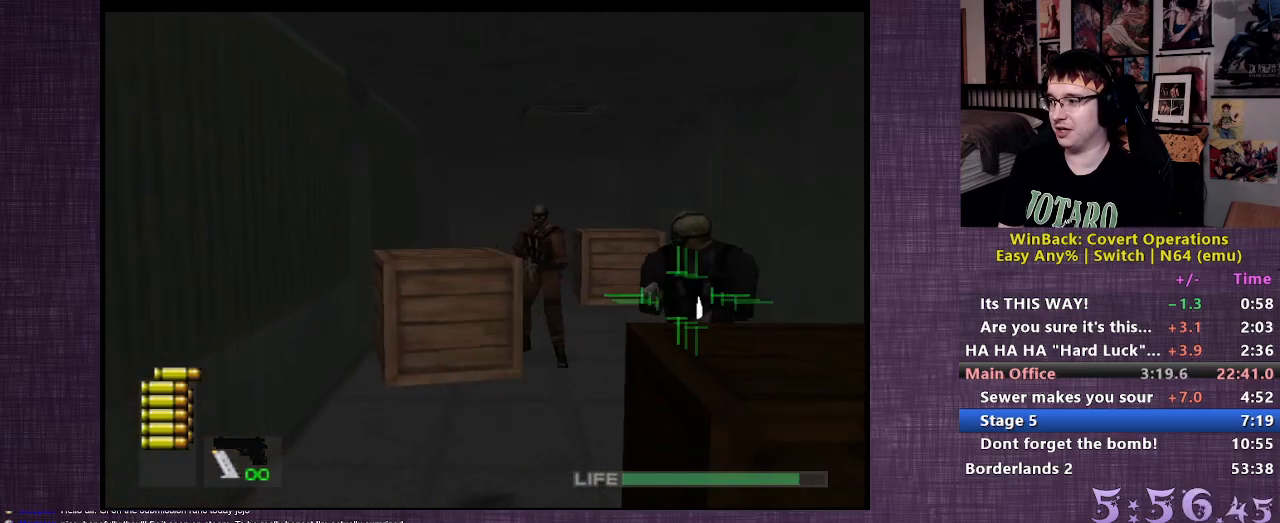
{"buttons": [], "left_stick": "up-right", "right_stick": "center", "events": []}
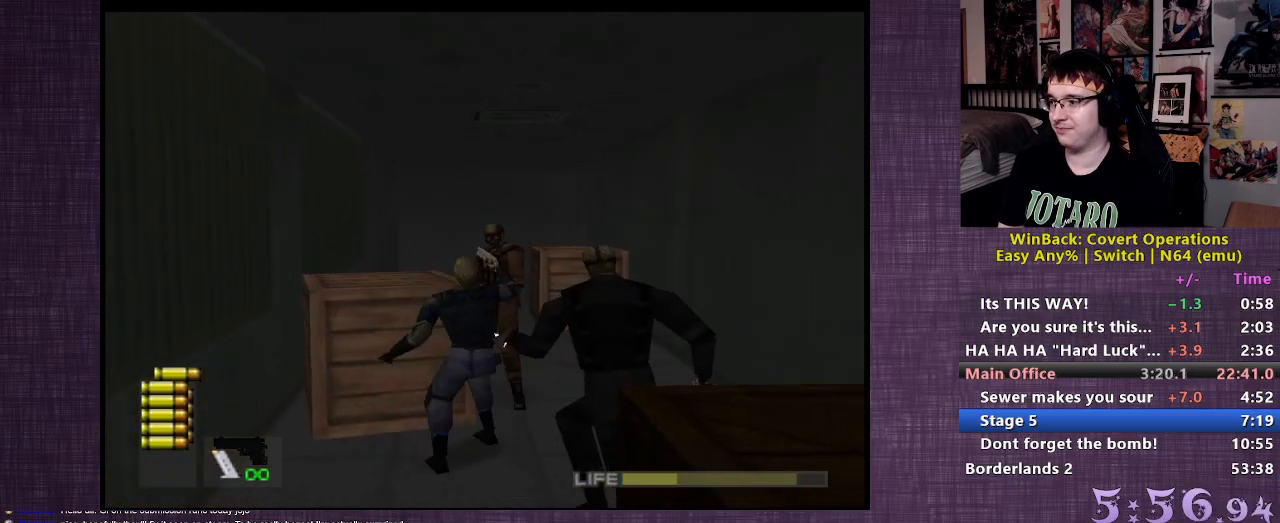
{"buttons": [], "left_stick": "up-right", "right_stick": "center", "events": []}
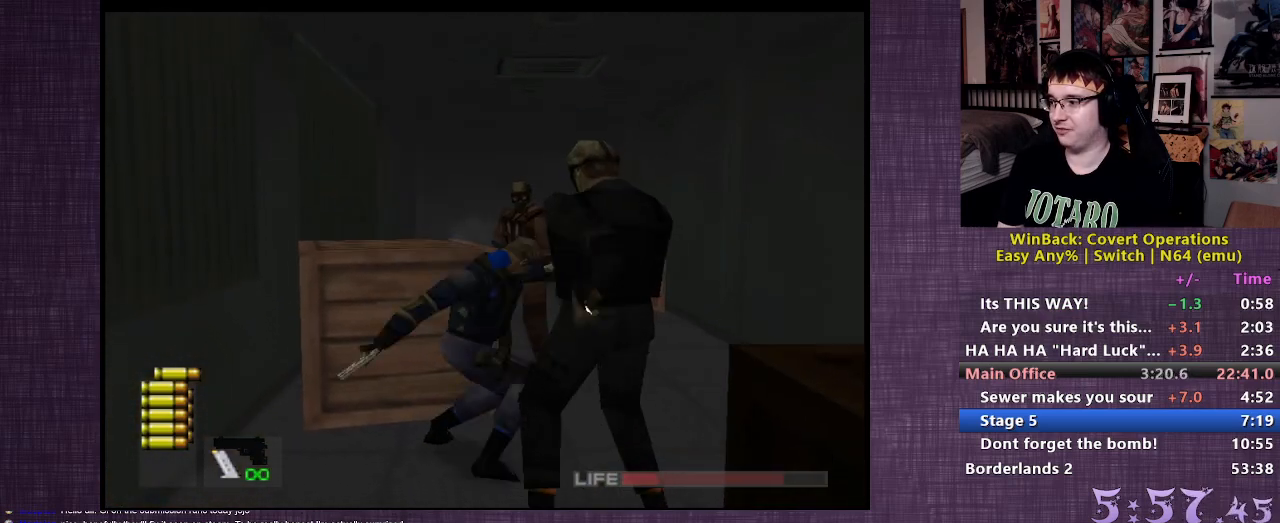
{"buttons": [], "left_stick": "up-right", "right_stick": "right", "events": [[500, "right_stick", "right"]]}
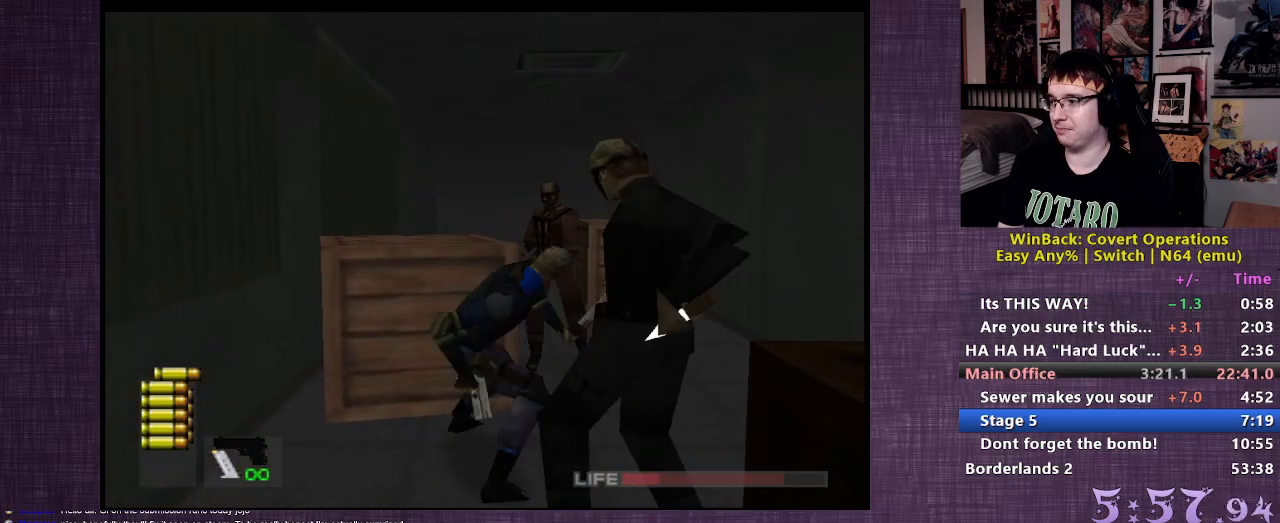
{"buttons": [], "left_stick": "up-right", "right_stick": "center", "events": [[200, "right_stick", "center"]]}
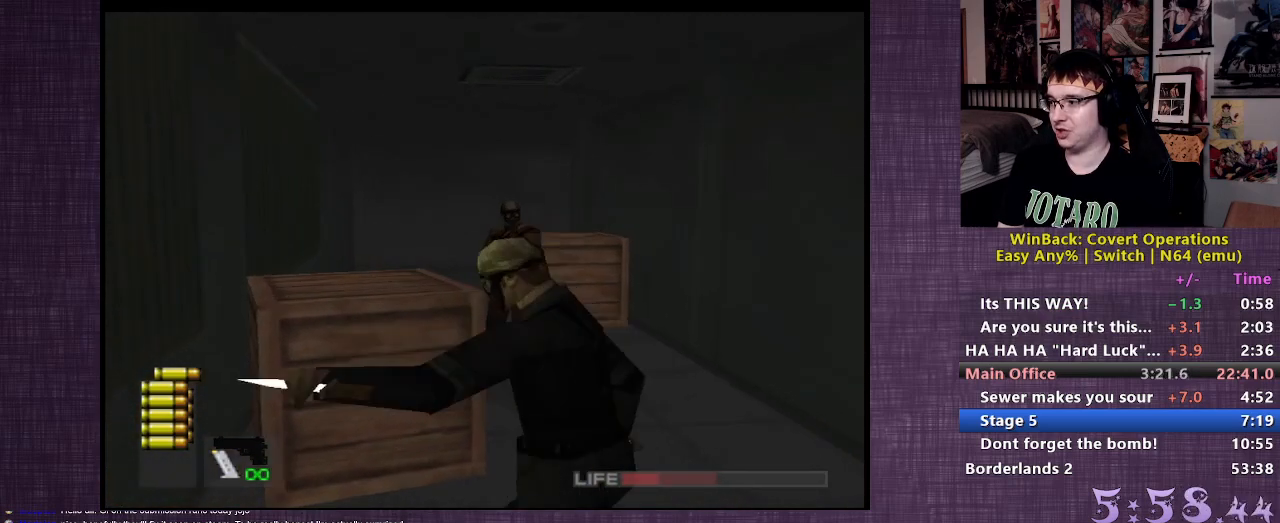
{"buttons": [], "left_stick": "up", "right_stick": "center", "events": [[167, "left_stick", "up"]]}
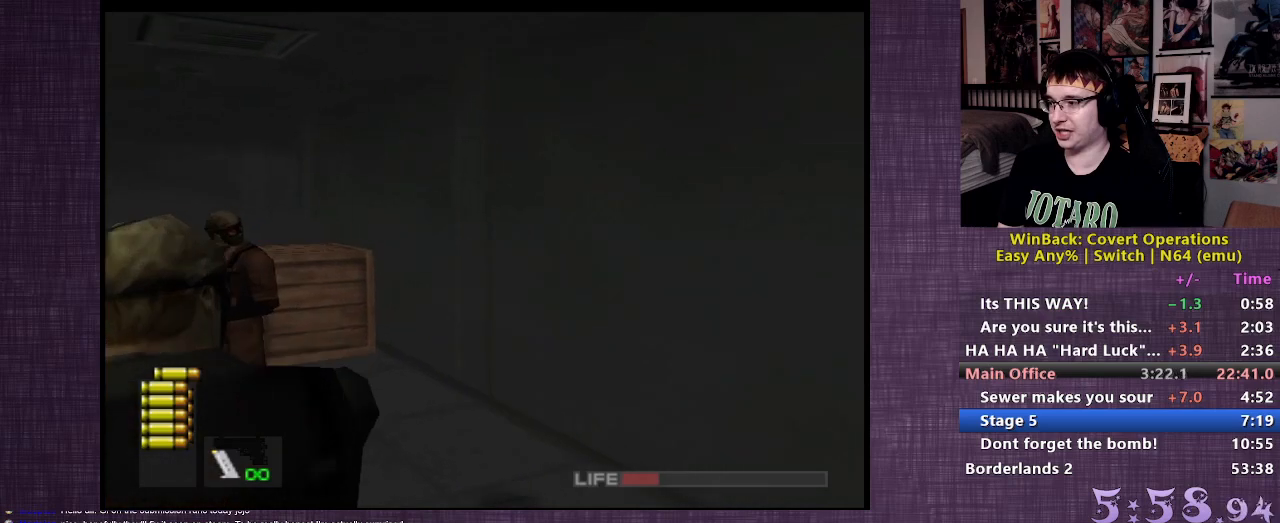
{"buttons": [], "left_stick": "up-left", "right_stick": "center", "events": [[133, "left_stick", "up-left"]]}
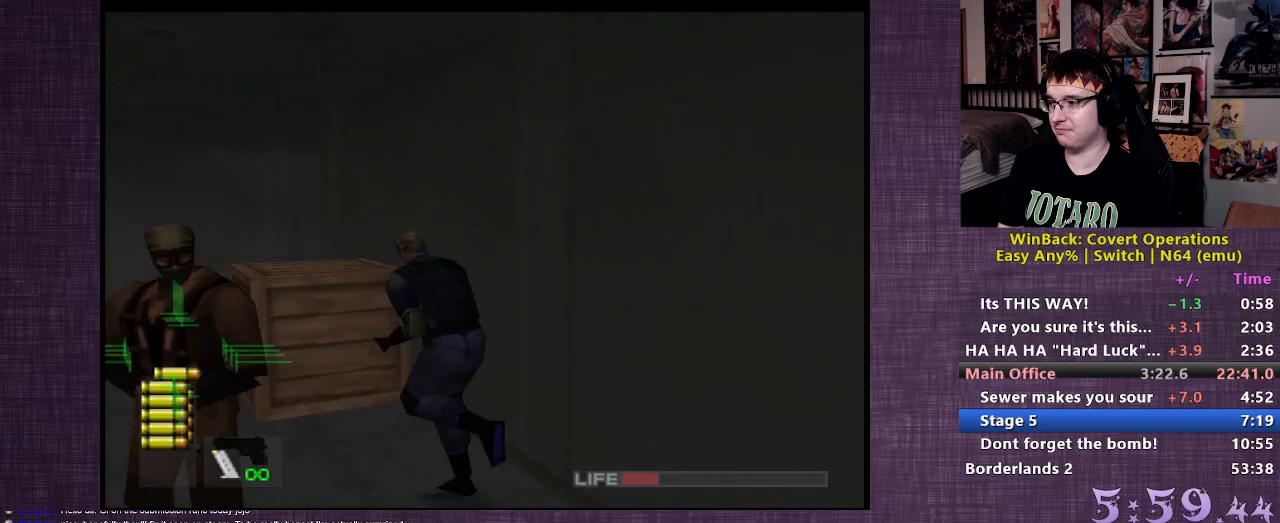
{"buttons": [], "left_stick": "up-left", "right_stick": "right", "events": [[267, "right_stick", "right"]]}
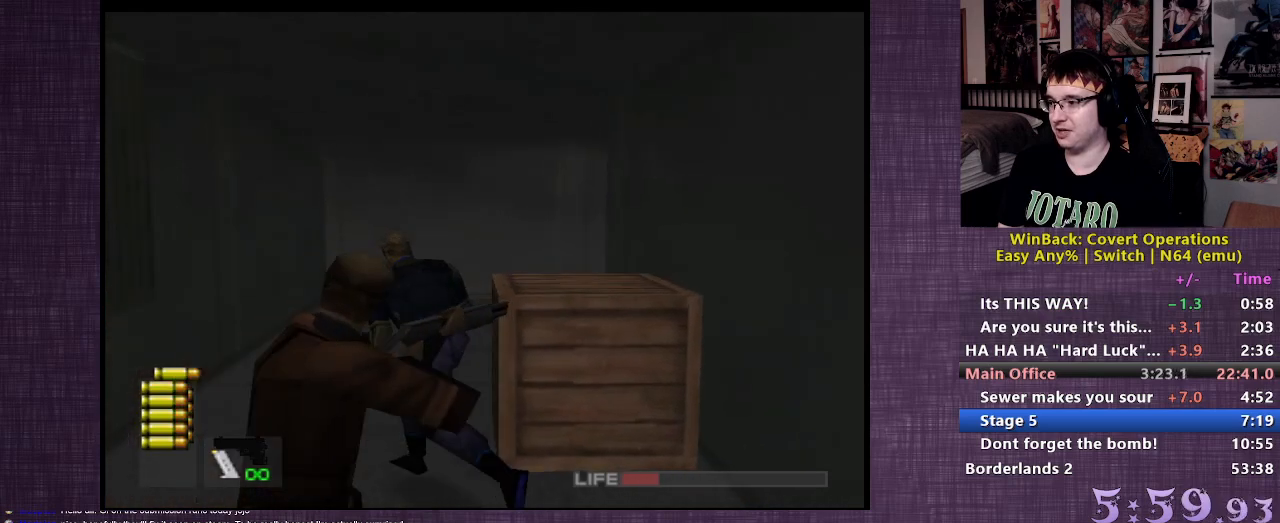
{"buttons": ["L2"], "left_stick": "up", "right_stick": "center", "events": [[100, "L2", "down"], [100, "left_stick", "up"], [133, "right_stick", "center"], [183, "CIRCLE", "down"], [267, "CIRCLE", "up"], [317, "CIRCLE", "down"], [400, "CIRCLE", "up"]]}
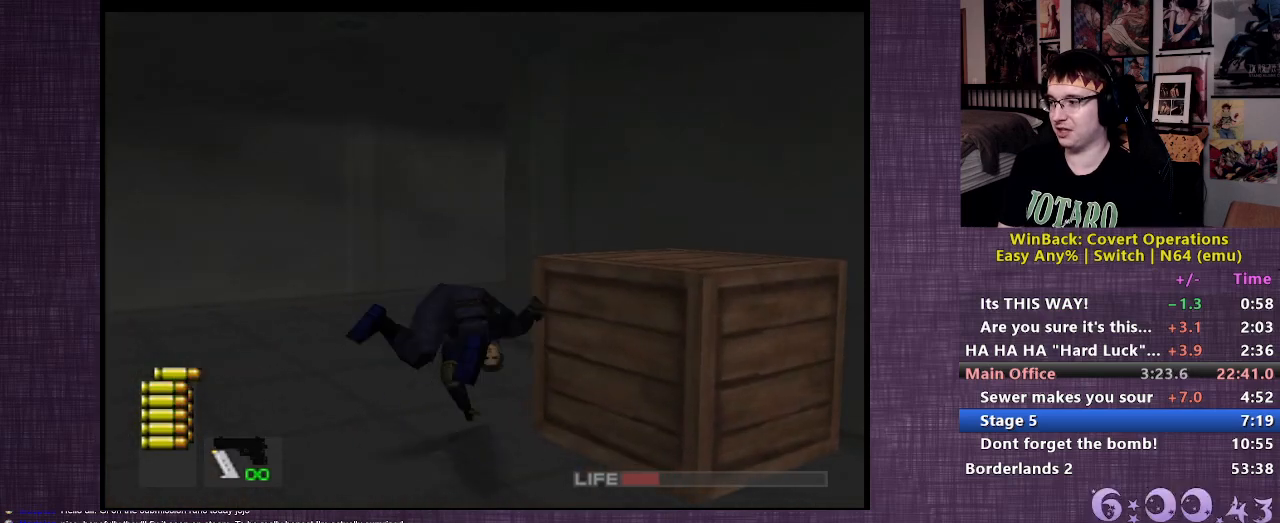
{"buttons": ["L2"], "left_stick": "up-left", "right_stick": "center", "events": [[67, "right_stick", "right"], [300, "left_stick", "up-left"], [367, "right_stick", "center"]]}
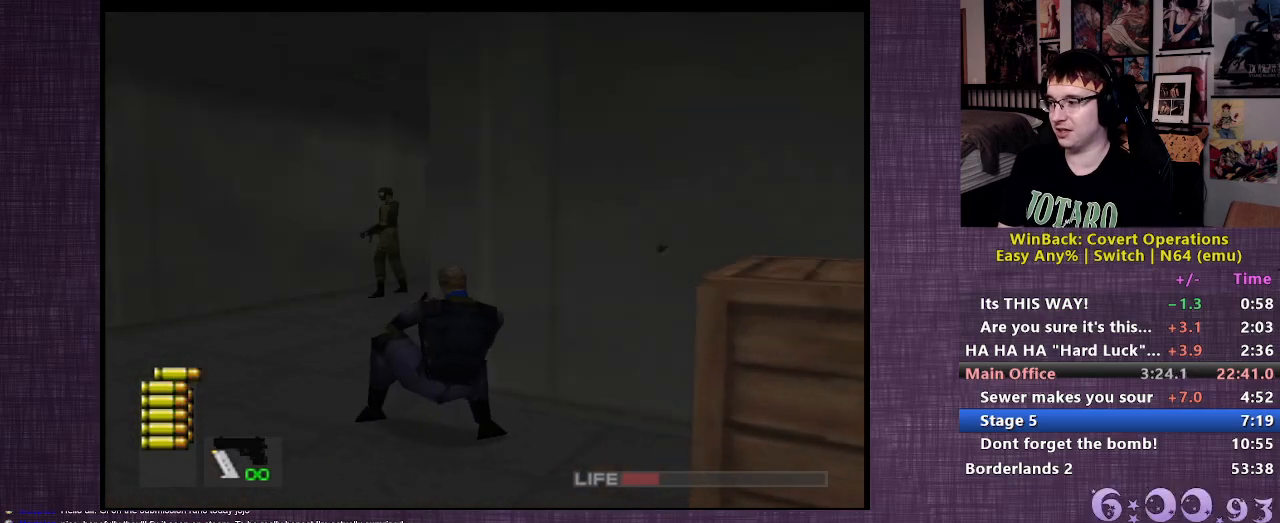
{"buttons": ["L2"], "left_stick": "up", "right_stick": "center", "events": [[150, "right_stick", "right"], [433, "right_stick", "center"], [483, "left_stick", "up"]]}
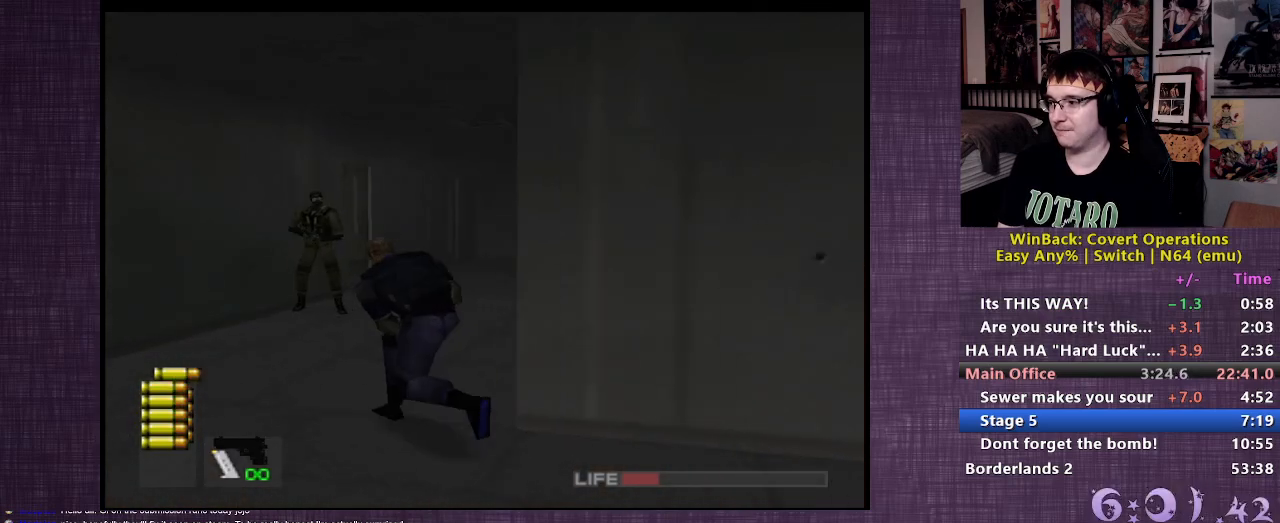
{"buttons": [], "left_stick": "up", "right_stick": "center", "events": [[17, "L2", "up"], [83, "left_stick", "up-right"], [317, "left_stick", "up"]]}
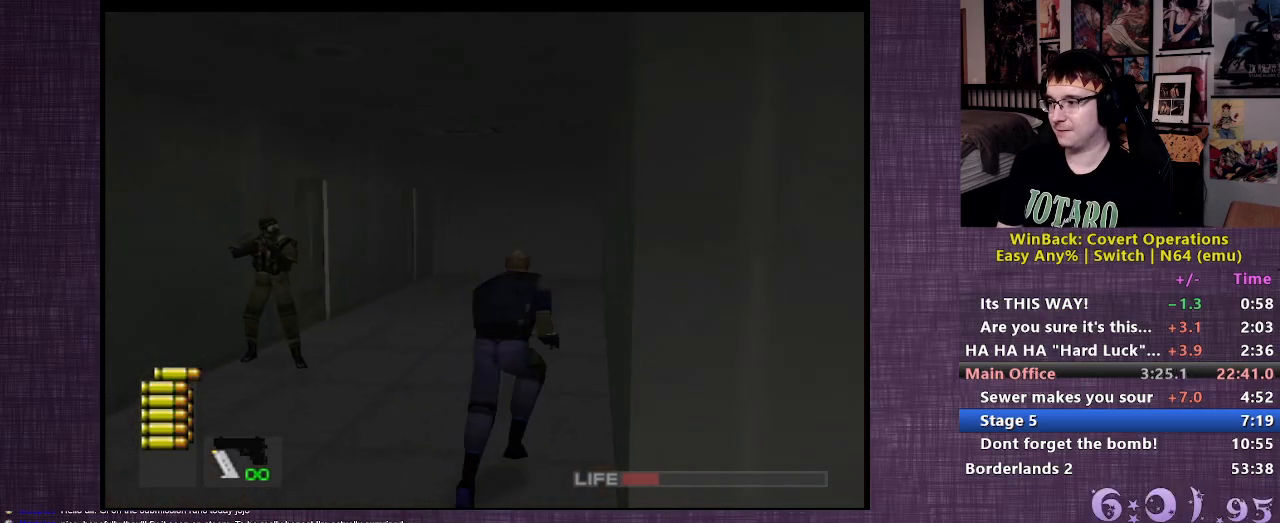
{"buttons": [], "left_stick": "up", "right_stick": "center", "events": [[67, "L2", "down"], [367, "L2", "up"]]}
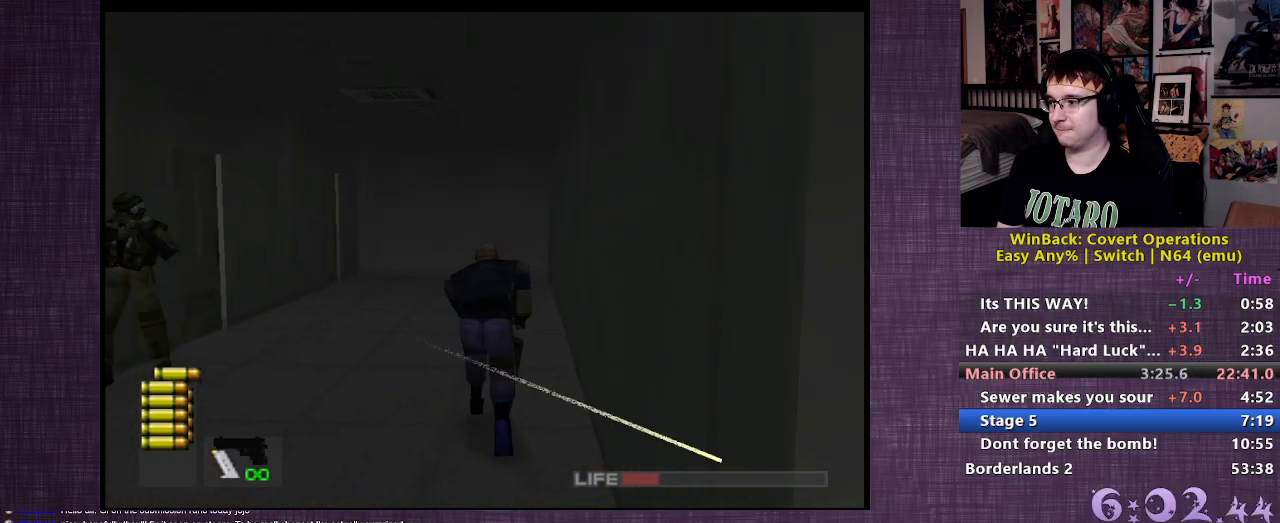
{"buttons": [], "left_stick": "up", "right_stick": "center", "events": []}
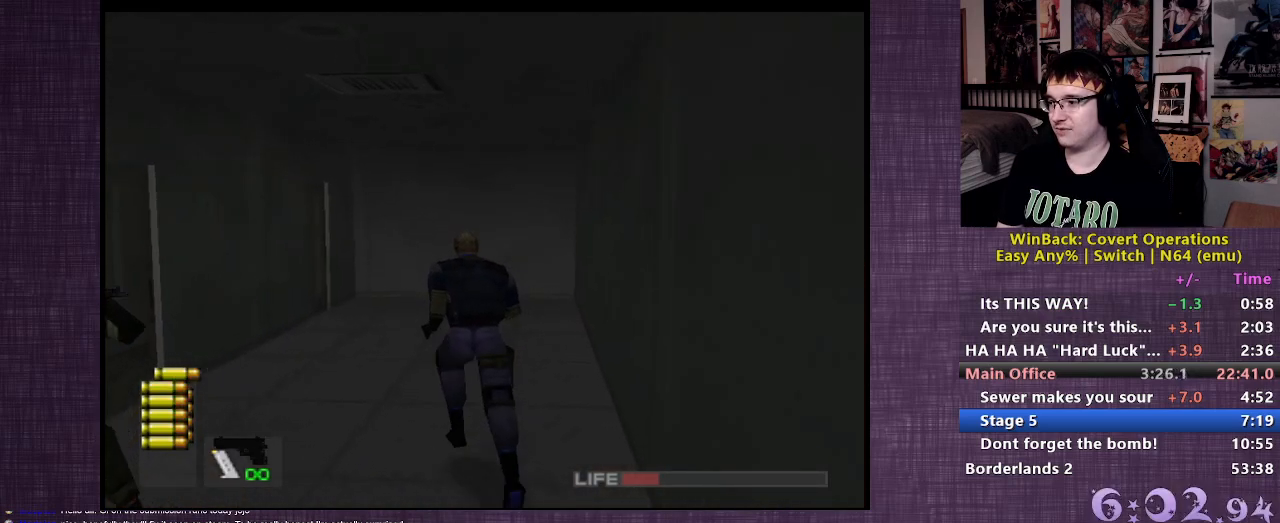
{"buttons": [], "left_stick": "up", "right_stick": "center", "events": []}
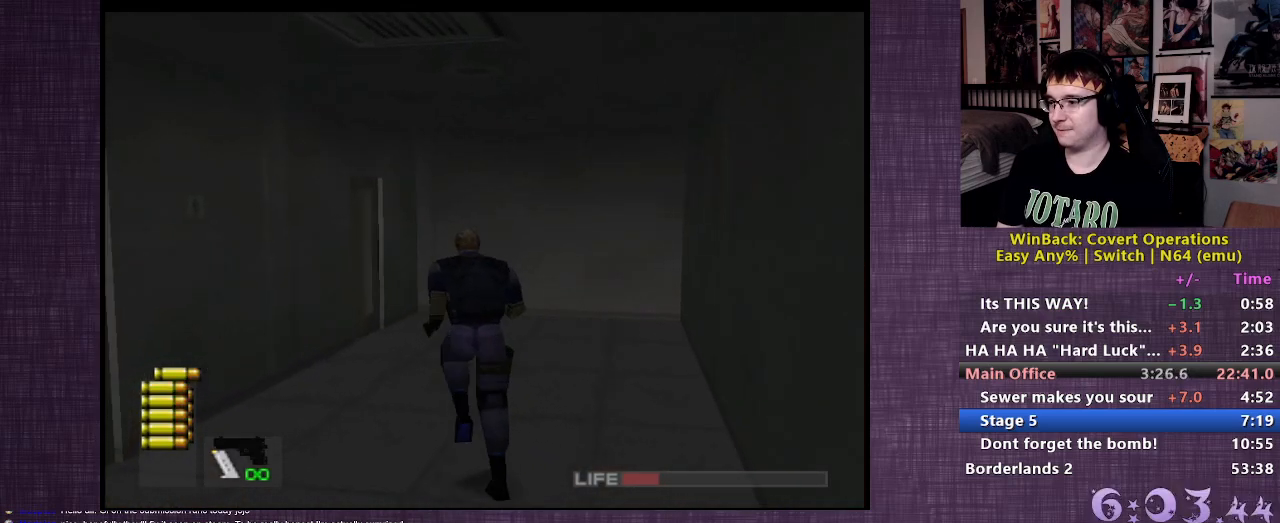
{"buttons": [], "left_stick": "up", "right_stick": "center", "events": []}
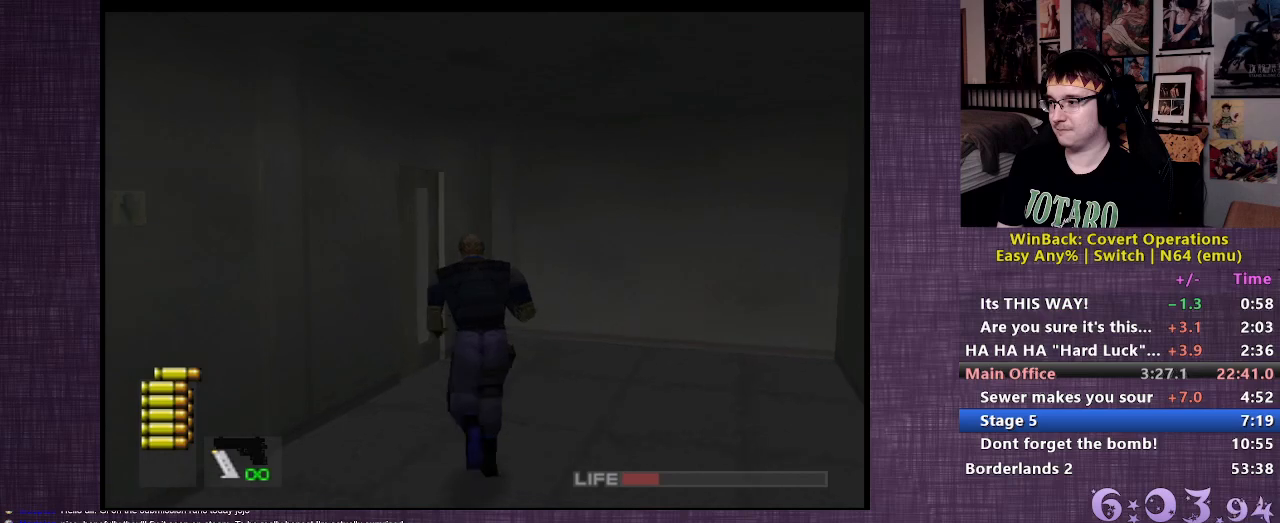
{"buttons": [], "left_stick": "up-left", "right_stick": "center", "events": [[483, "left_stick", "up-left"]]}
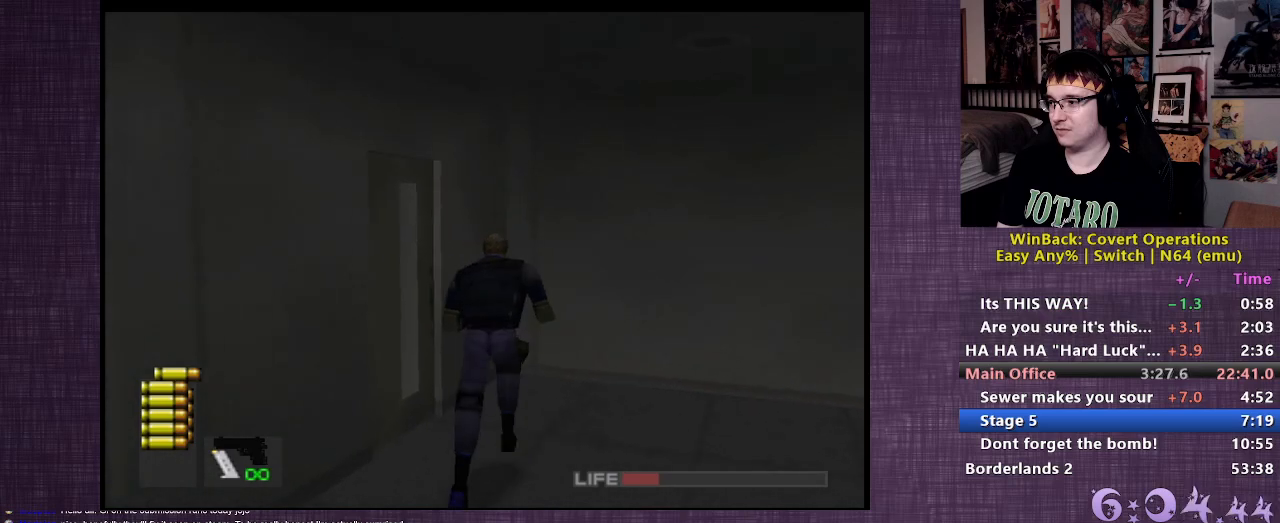
{"buttons": [], "left_stick": "up-left", "right_stick": "center", "events": [[17, "CIRCLE", "down"], [100, "CIRCLE", "up"], [150, "CIRCLE", "down"], [200, "CIRCLE", "up"], [267, "CIRCLE", "down"], [333, "CIRCLE", "up"], [400, "CIRCLE", "down"], [467, "CIRCLE", "up"]]}
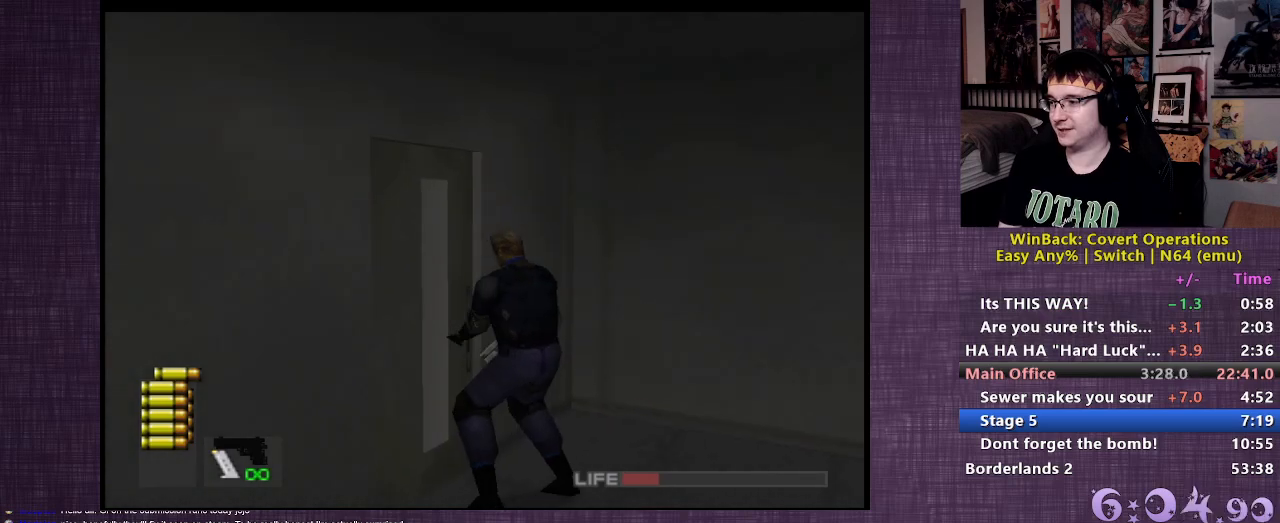
{"buttons": [], "left_stick": "up-left", "right_stick": "center", "events": [[17, "CIRCLE", "down"], [50, "left_stick", "center"], [117, "CIRCLE", "up"], [250, "left_stick", "up-left"]]}
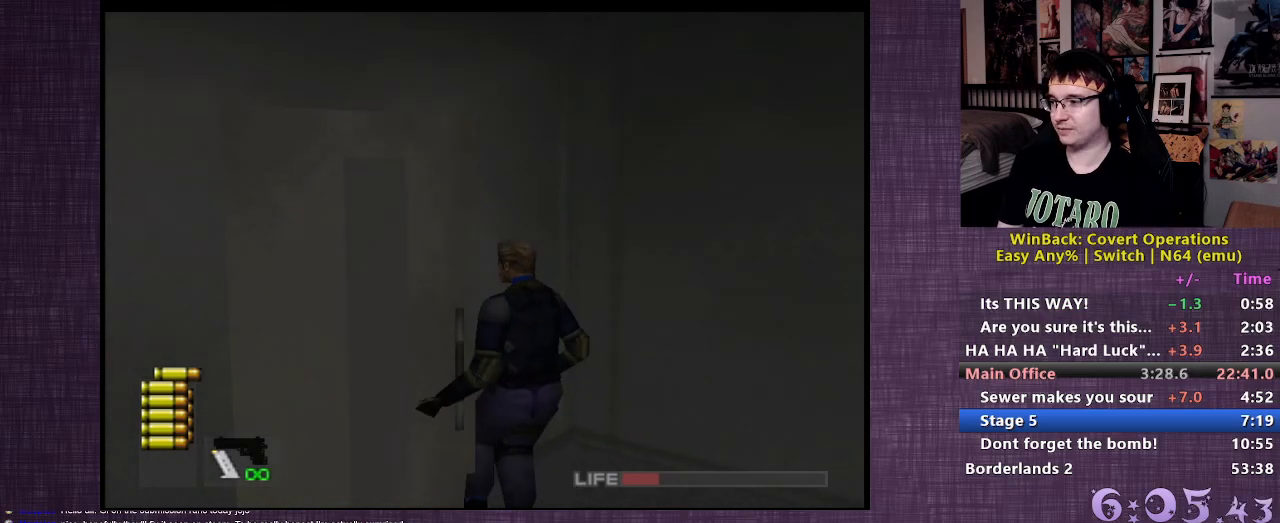
{"buttons": [], "left_stick": "up-left", "right_stick": "left", "events": [[467, "right_stick", "left"]]}
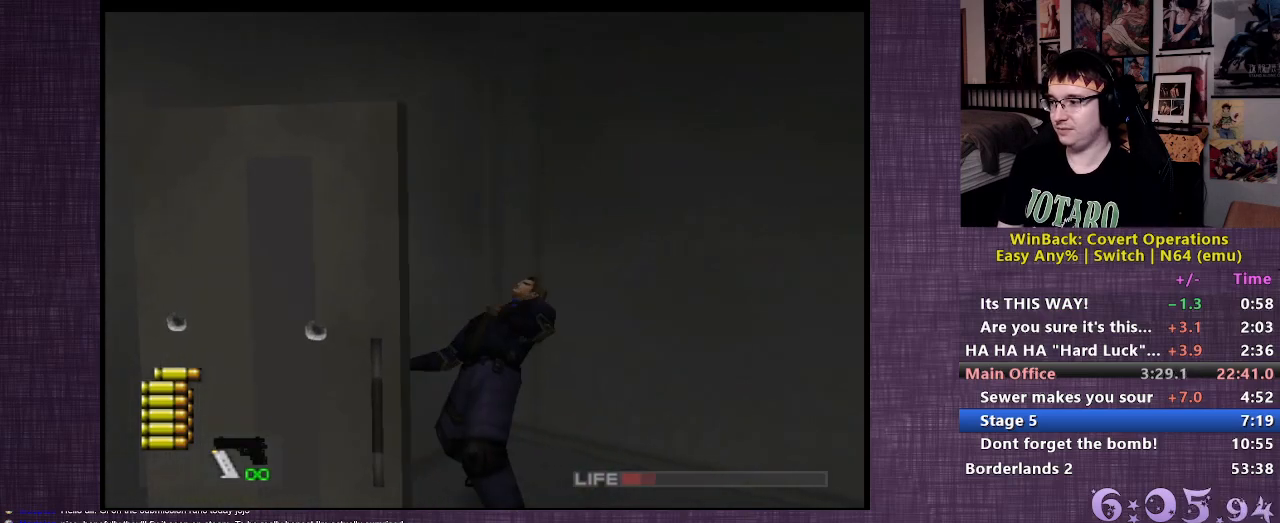
{"buttons": [], "left_stick": "up-left", "right_stick": "center", "events": [[33, "left_stick", "left"], [483, "right_stick", "center"], [500, "left_stick", "up-left"]]}
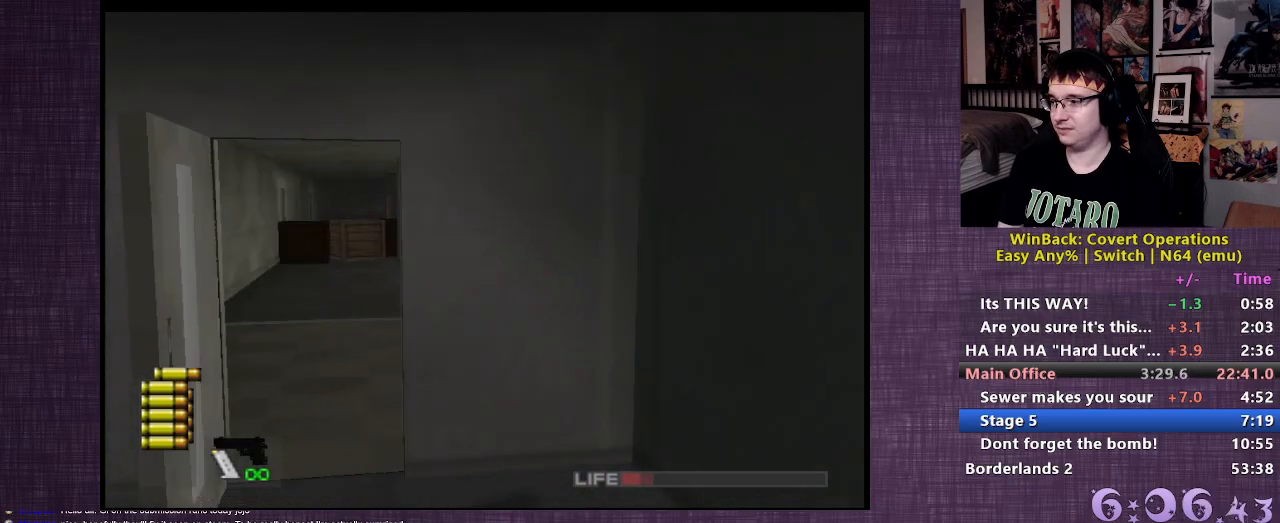
{"buttons": [], "left_stick": "up", "right_stick": "center", "events": [[167, "left_stick", "up"]]}
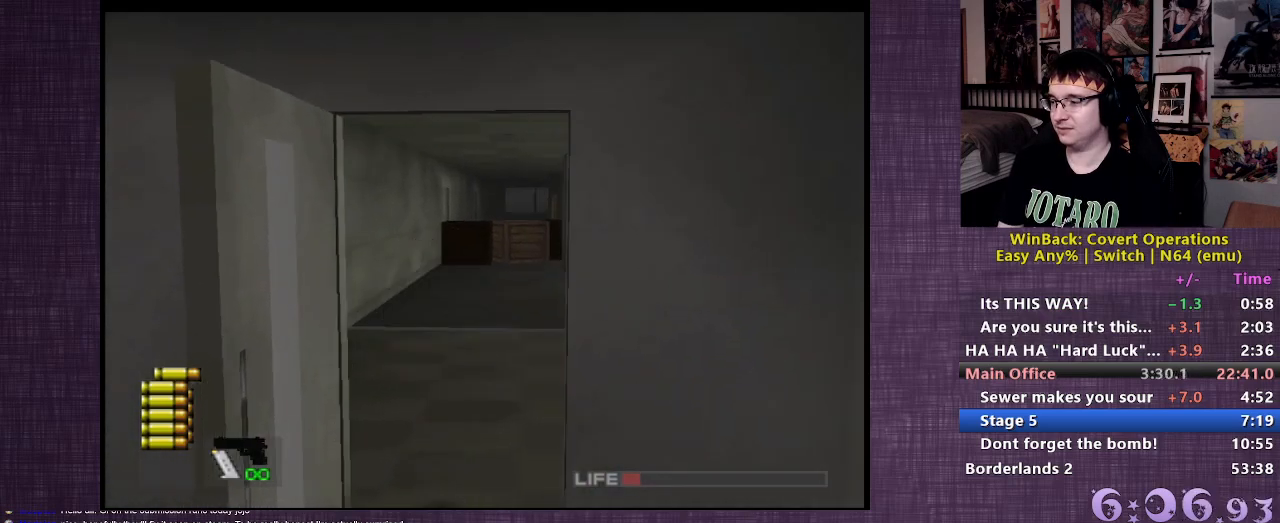
{"buttons": [], "left_stick": "up", "right_stick": "center", "events": []}
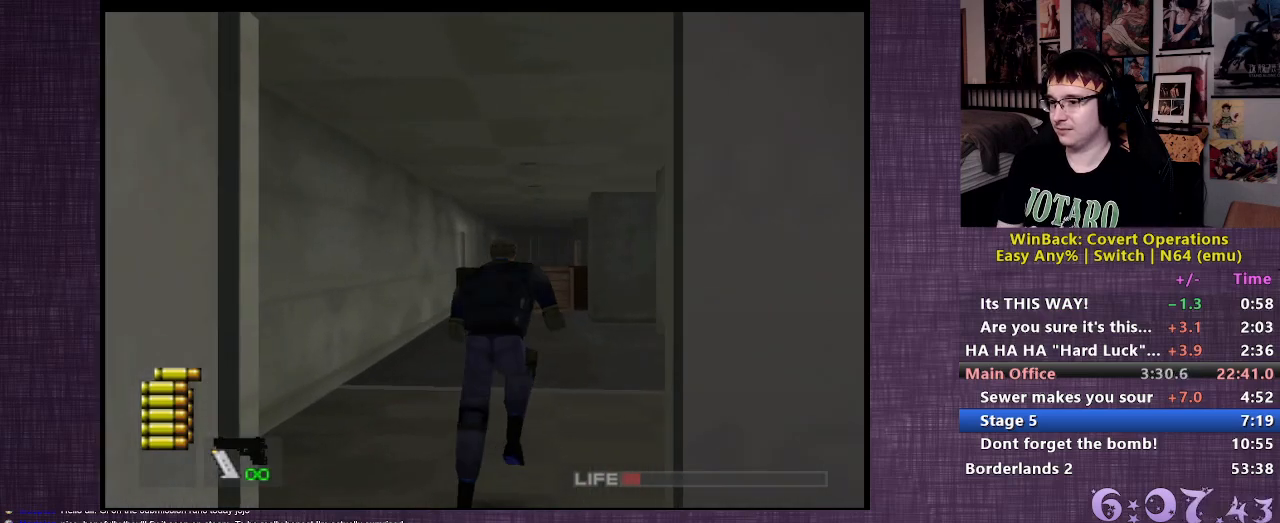
{"buttons": ["CIRCLE", "L2"], "left_stick": "up", "right_stick": "center", "events": [[467, "L2", "down"], [500, "CIRCLE", "down"]]}
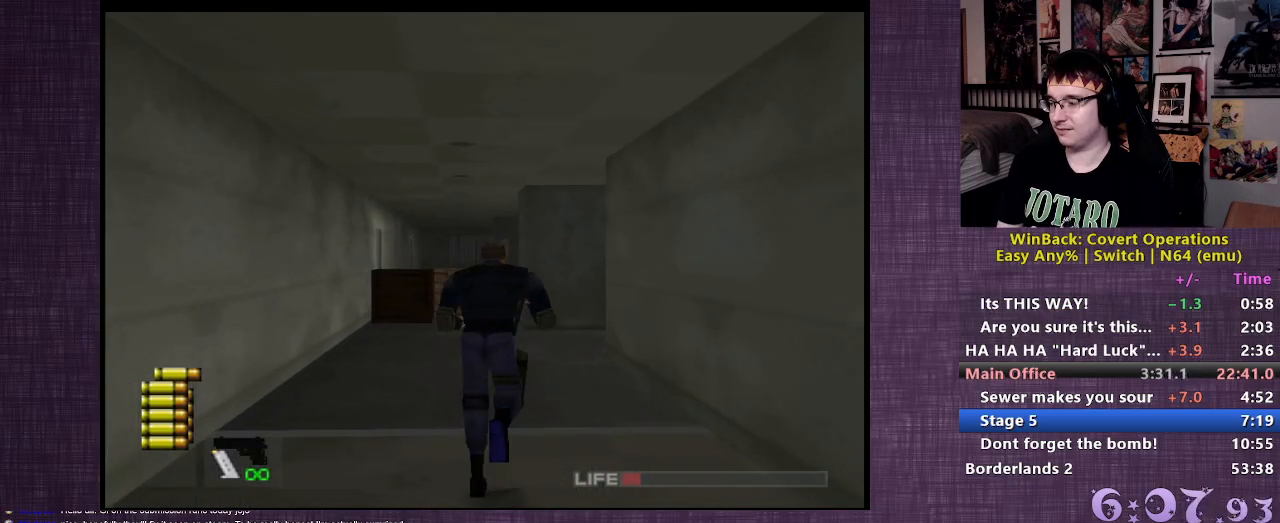
{"buttons": ["L2"], "left_stick": "up", "right_stick": "center", "events": [[67, "CIRCLE", "up"], [133, "CIRCLE", "down"], [200, "CIRCLE", "up"], [267, "CIRCLE", "down"], [333, "CIRCLE", "up"], [400, "CIRCLE", "down"], [483, "CIRCLE", "up"]]}
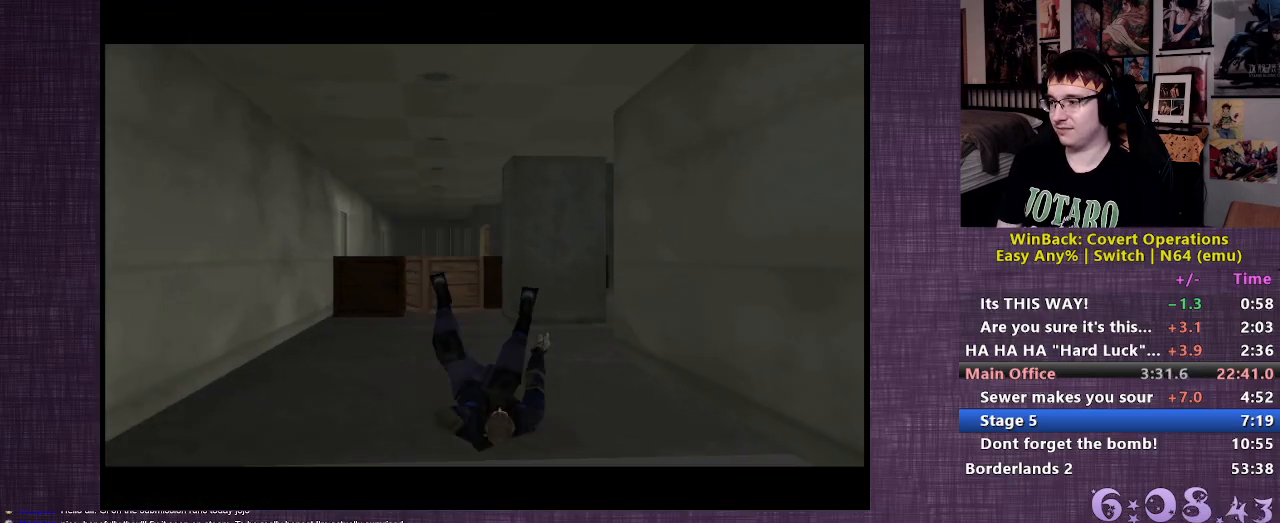
{"buttons": [], "left_stick": "center", "right_stick": "center", "events": [[167, "L2", "up"], [167, "left_stick", "center"]]}